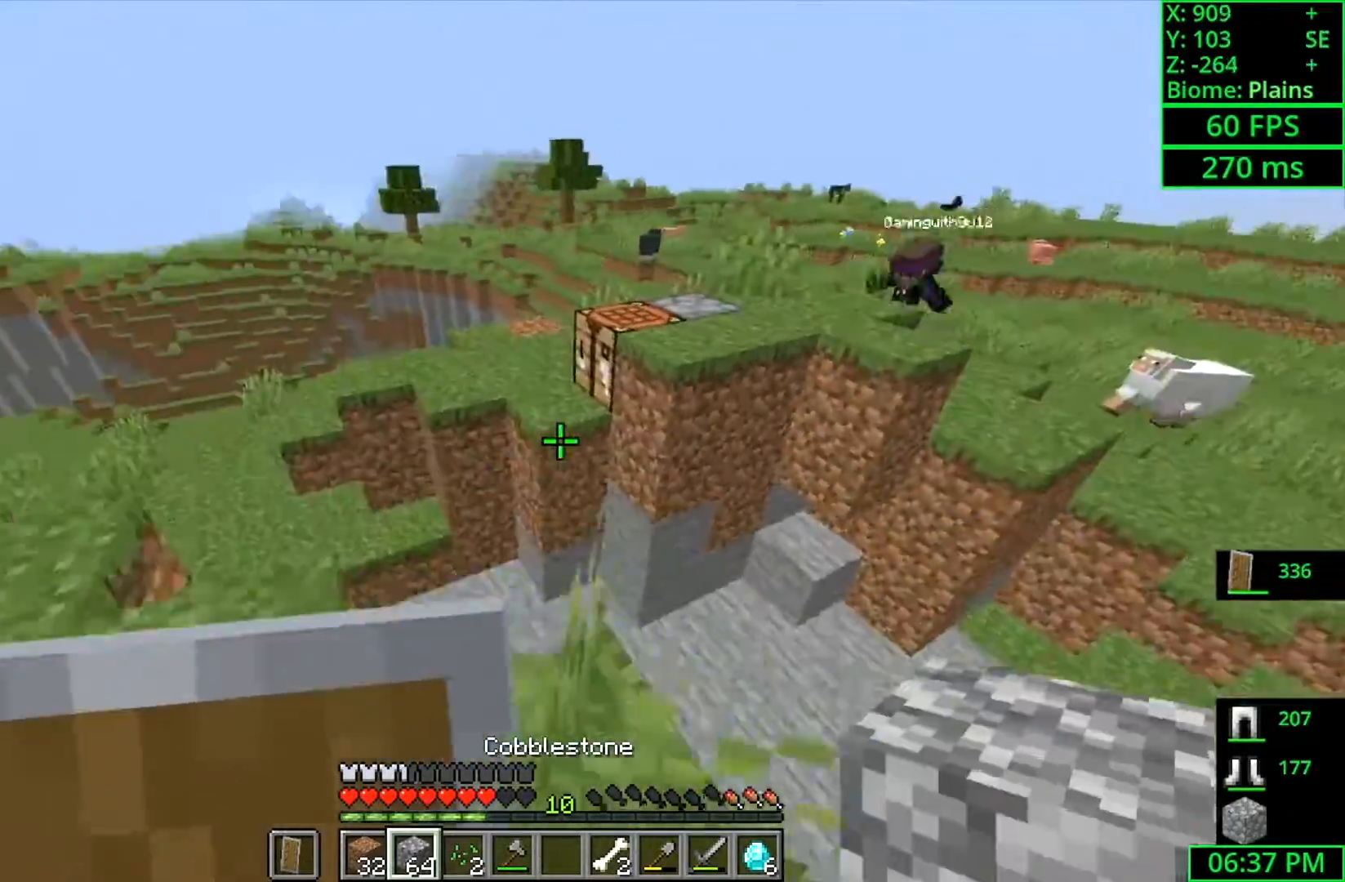
Gameplay with keyboard and mouse; each line is a JSON object with the keys and mouse buttons held at the frame after it. "events" lists presses ("down") and releases ("up") of "a", "ctrl", "d", "s", "shift", "space", "w", "mouse_left" and "mouse_right" between this image and that frame as [ms after this image, input, new state], when the widget could be followed in between. "mouse_left", "mouse_right" = the "left", "right" buttons of the "mouse" list. No other keys are recorded. Fast repeated clicks can show as one long hold. Mouse movement is not recorded.
{"keys": ["shift"], "mouse": ["right"], "events": [[100, "shift", "down"], [400, "mouse_right", "down"], [400, "w", "up"]]}
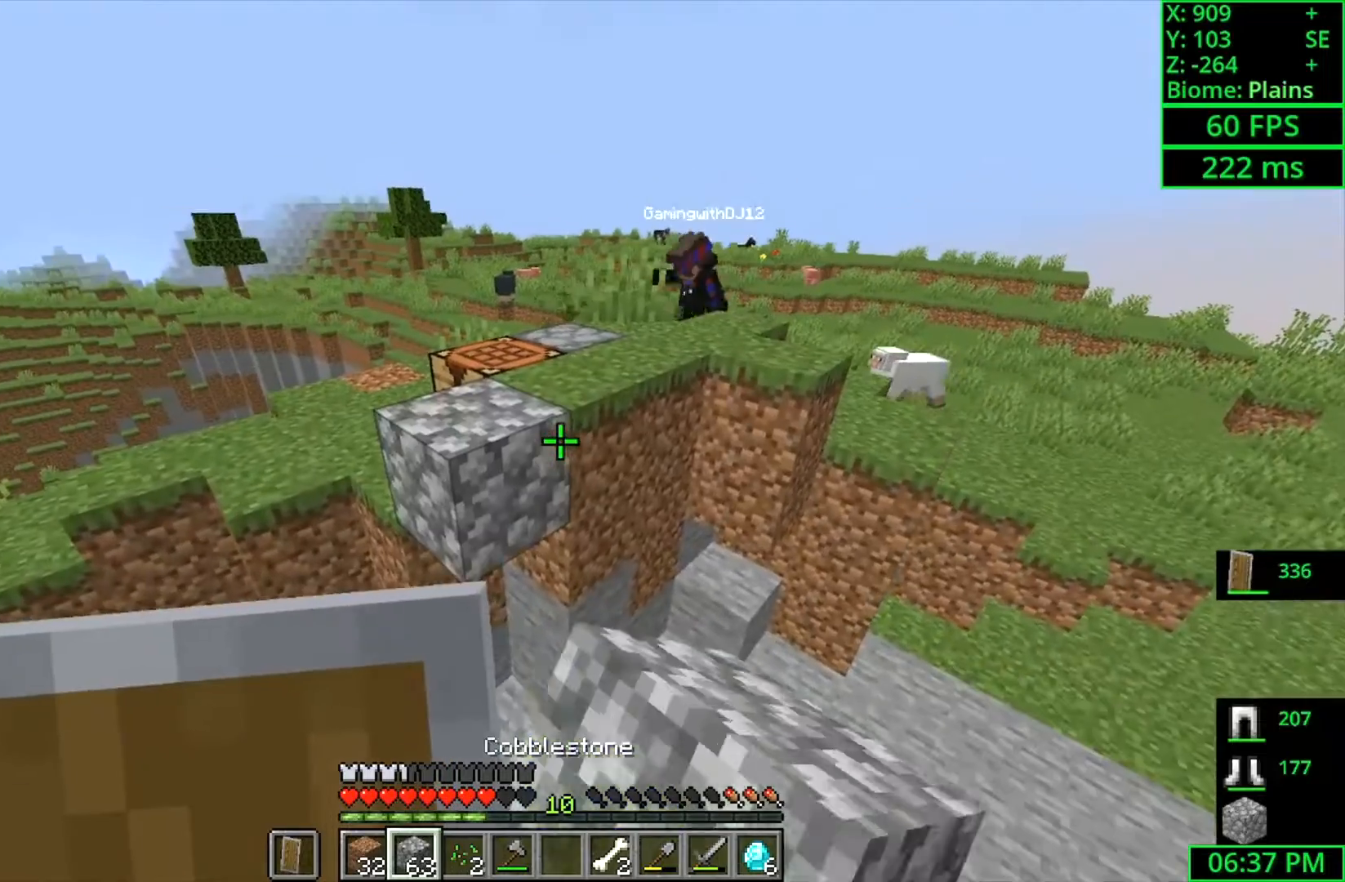
{"keys": ["s", "shift"], "mouse": [], "events": [[66, "mouse_right", "up"], [133, "s", "down"], [233, "mouse_right", "down"], [433, "mouse_right", "up"]]}
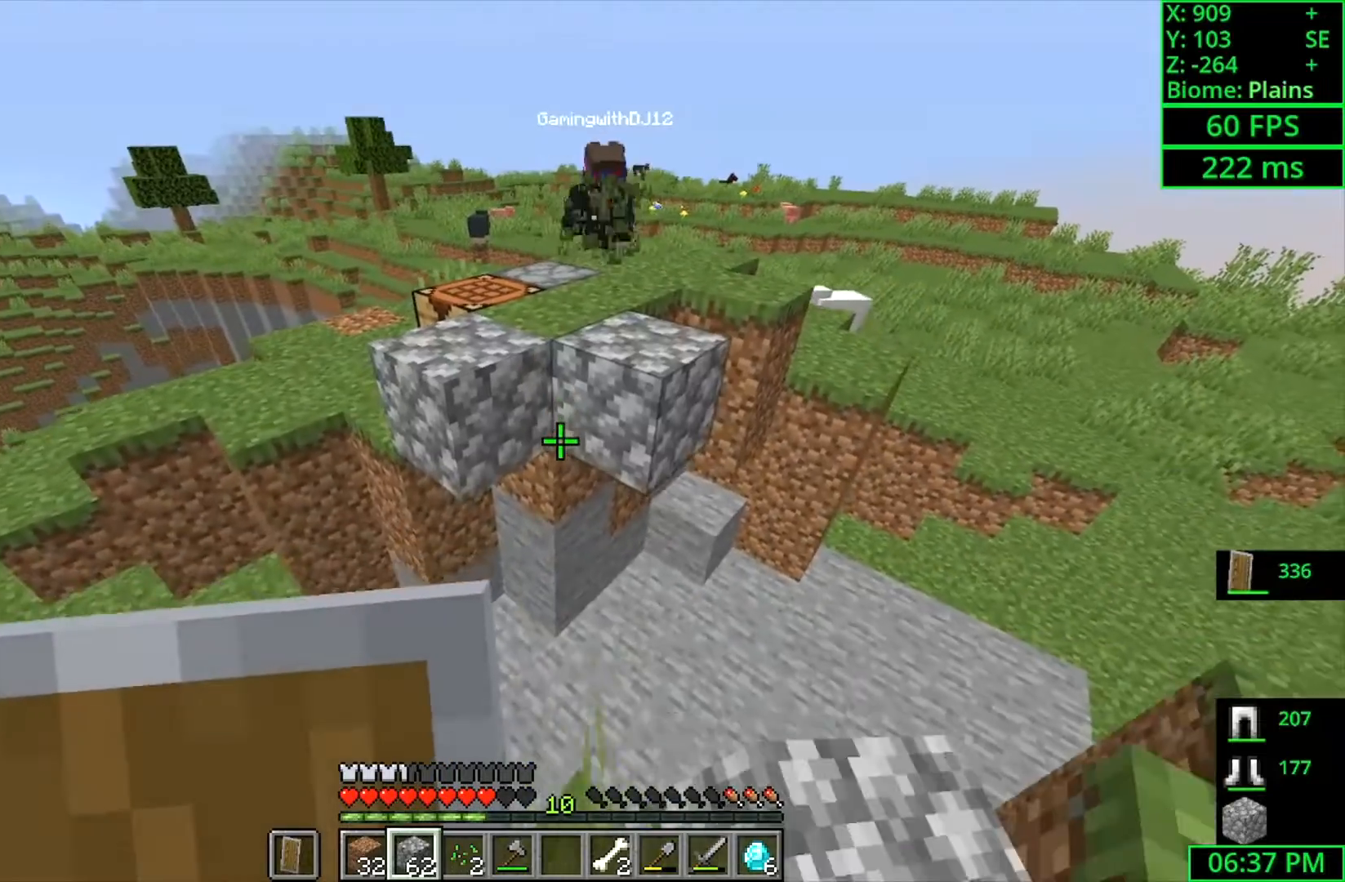
{"keys": [], "mouse": [], "events": [[133, "mouse_right", "down"], [266, "mouse_right", "up"], [333, "shift", "up"], [400, "s", "up"]]}
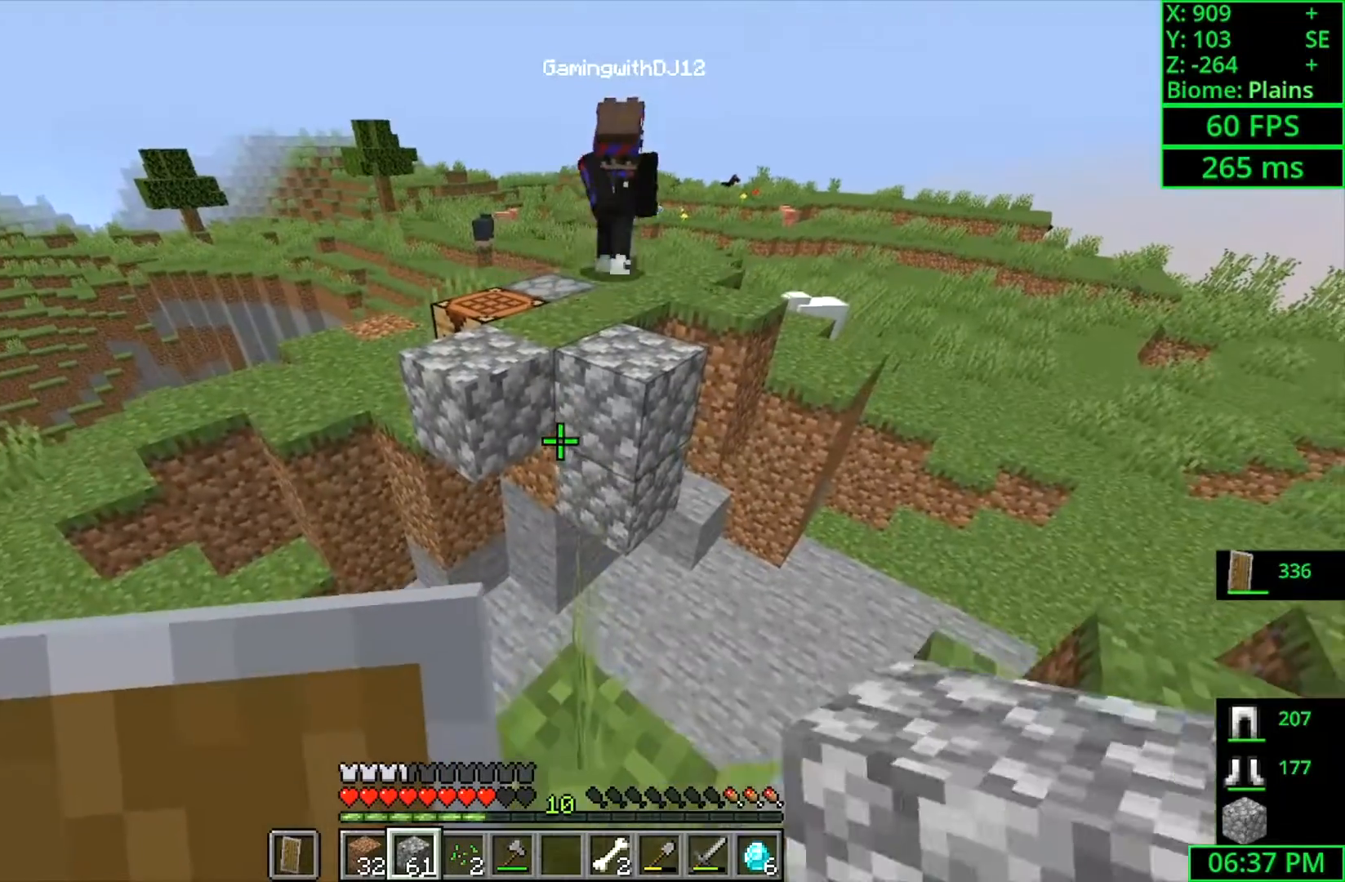
{"keys": [], "mouse": [], "events": [[200, "mouse_right", "down"], [366, "mouse_right", "up"]]}
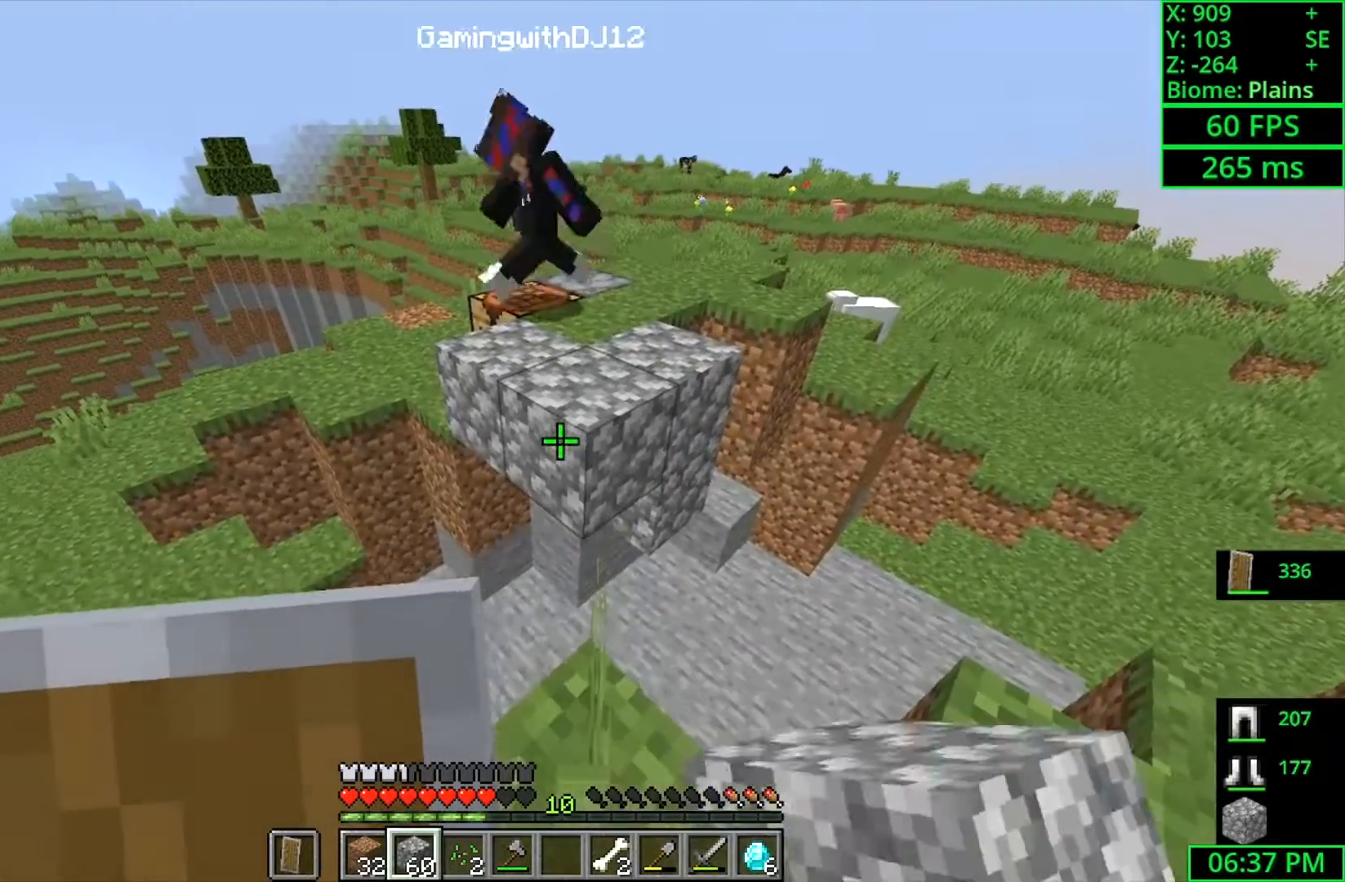
{"keys": [], "mouse": ["right"], "events": [[33, "mouse_right", "down"], [200, "mouse_right", "up"], [500, "mouse_right", "down"]]}
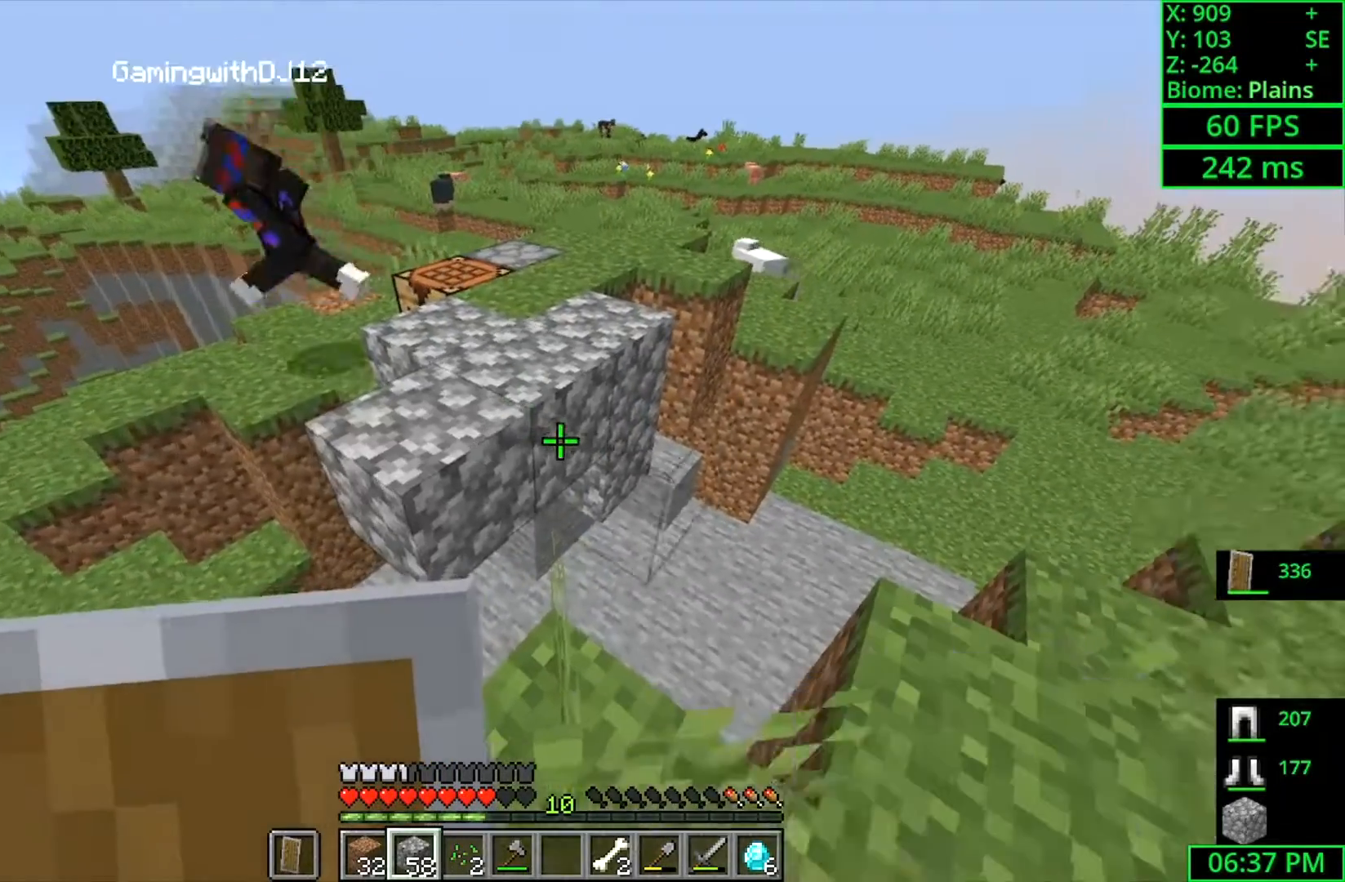
{"keys": [], "mouse": [], "events": [[166, "mouse_right", "up"], [366, "mouse_right", "down"], [500, "mouse_right", "up"]]}
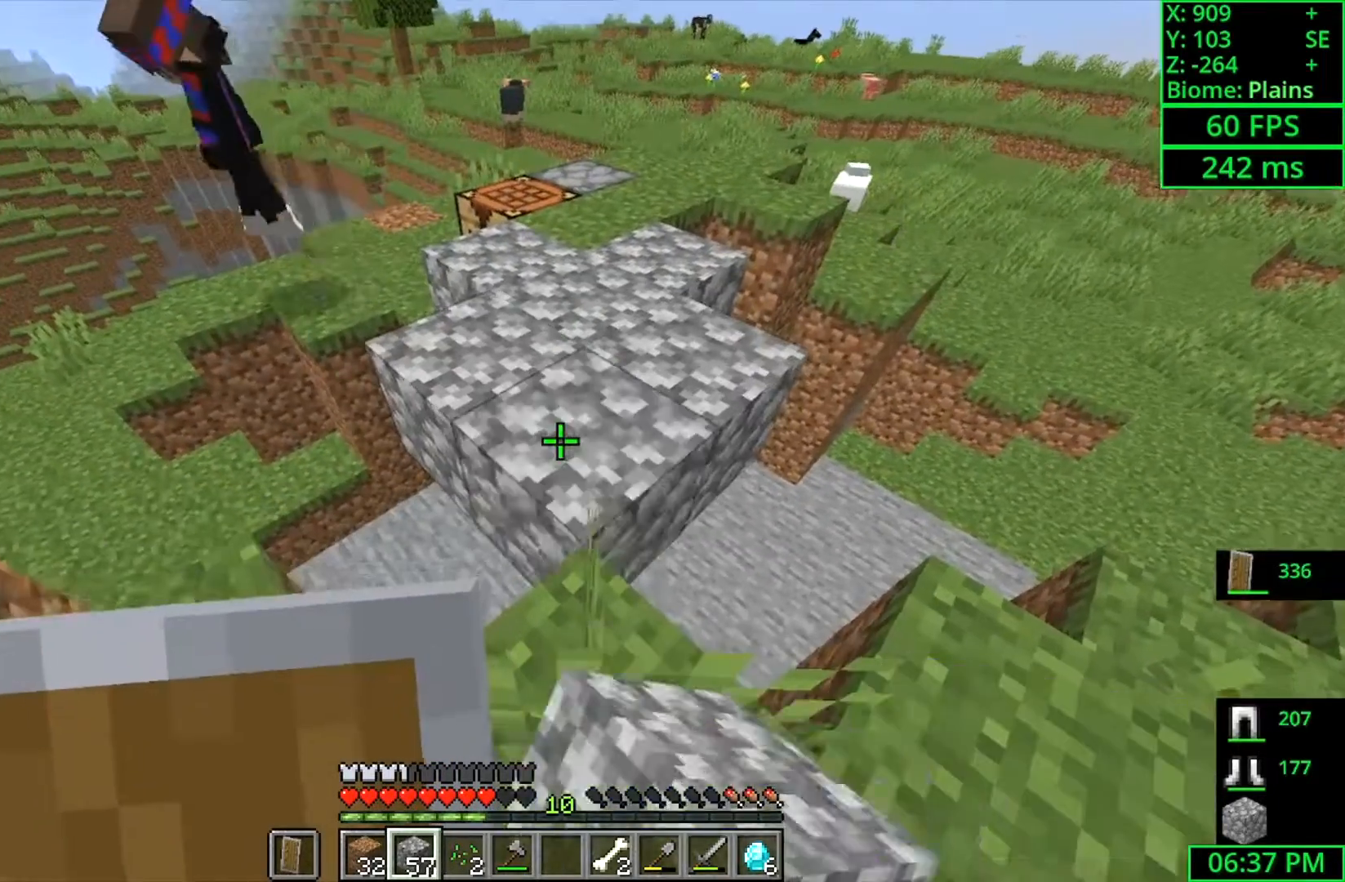
{"keys": ["w"], "mouse": [], "events": [[33, "w", "down"], [200, "space", "down"], [433, "space", "up"]]}
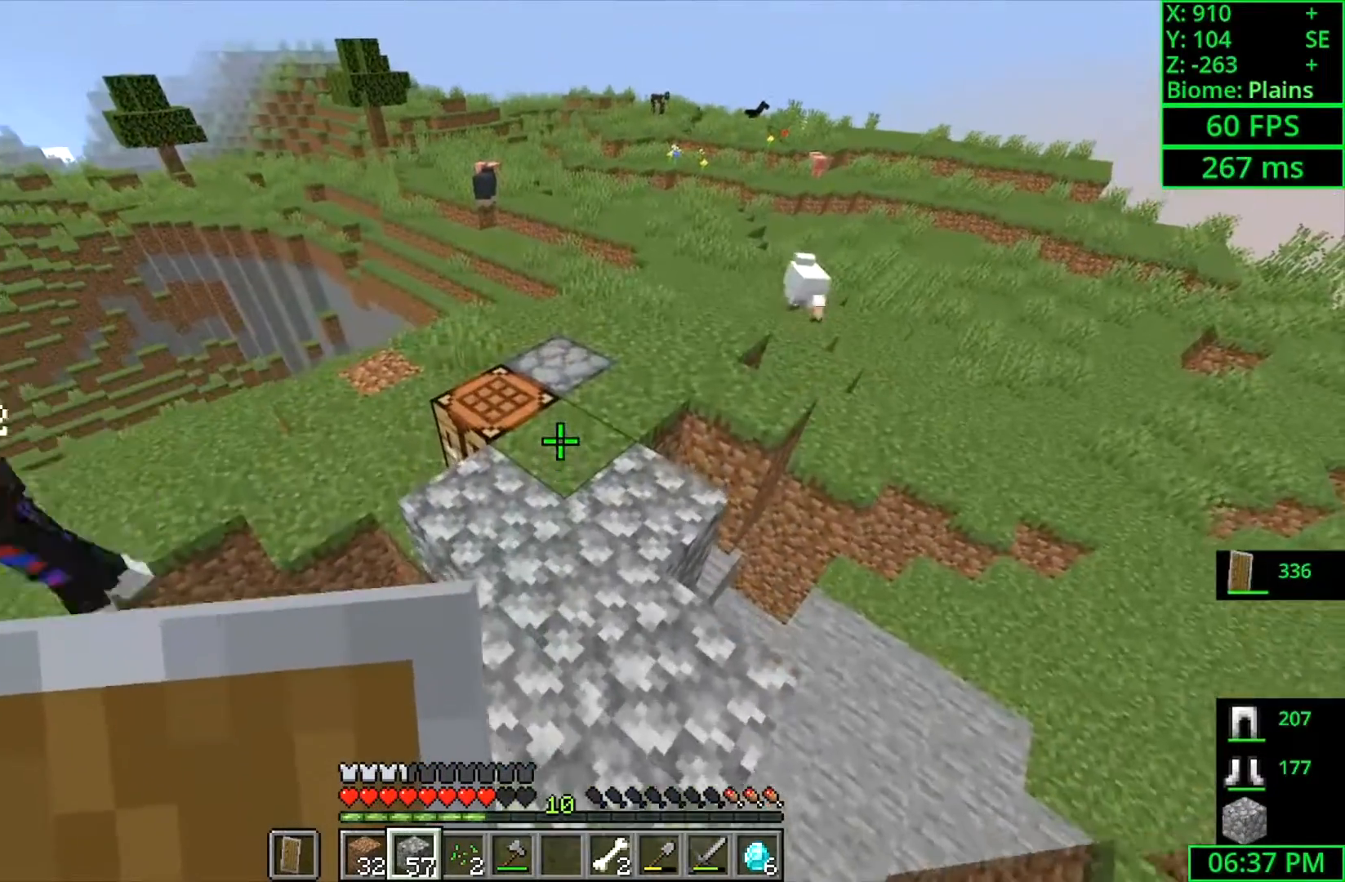
{"keys": [], "mouse": [], "events": [[333, "w", "up"]]}
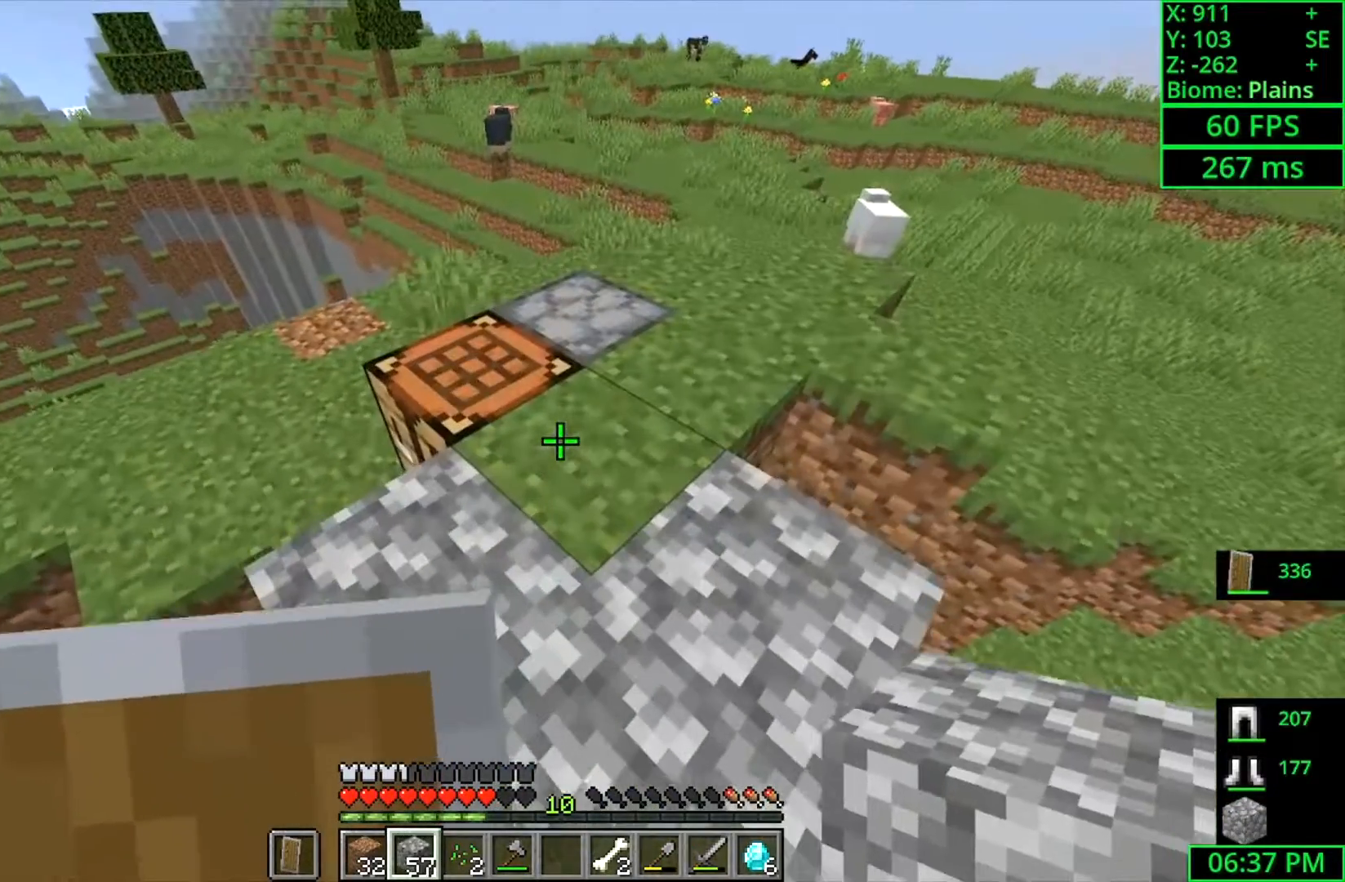
{"keys": [], "mouse": [], "events": []}
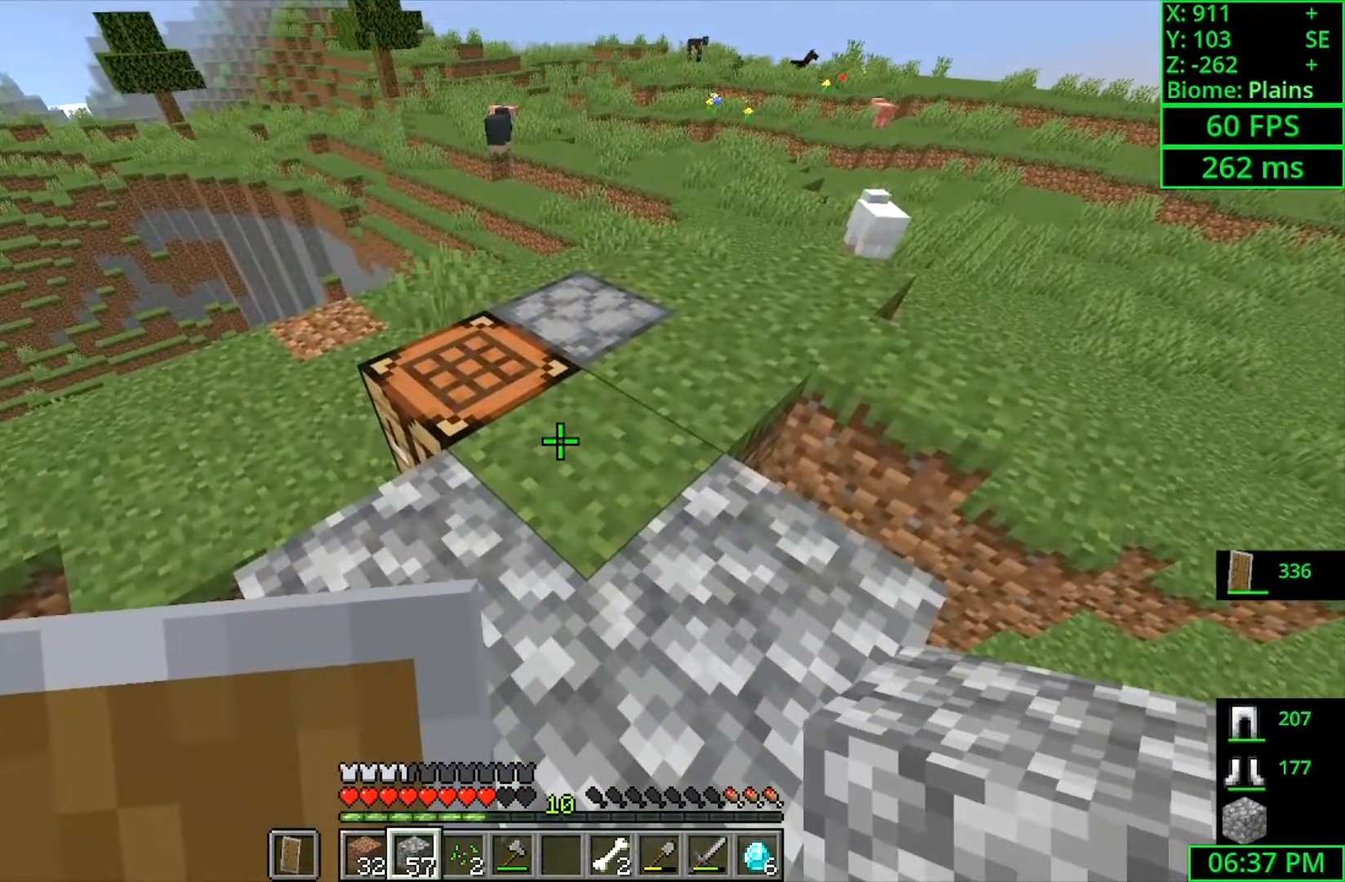
{"keys": [], "mouse": [], "events": []}
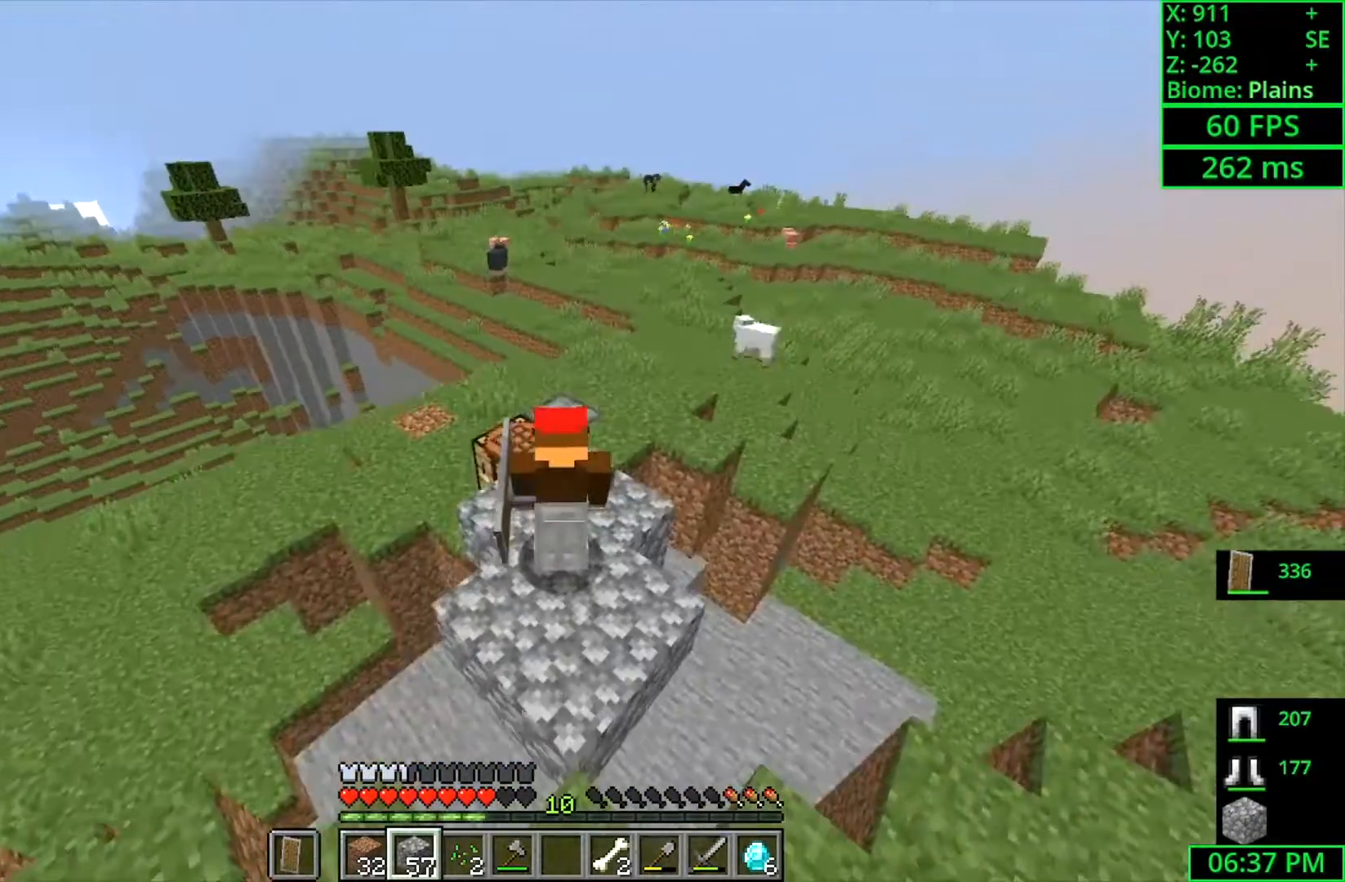
{"keys": [], "mouse": [], "events": []}
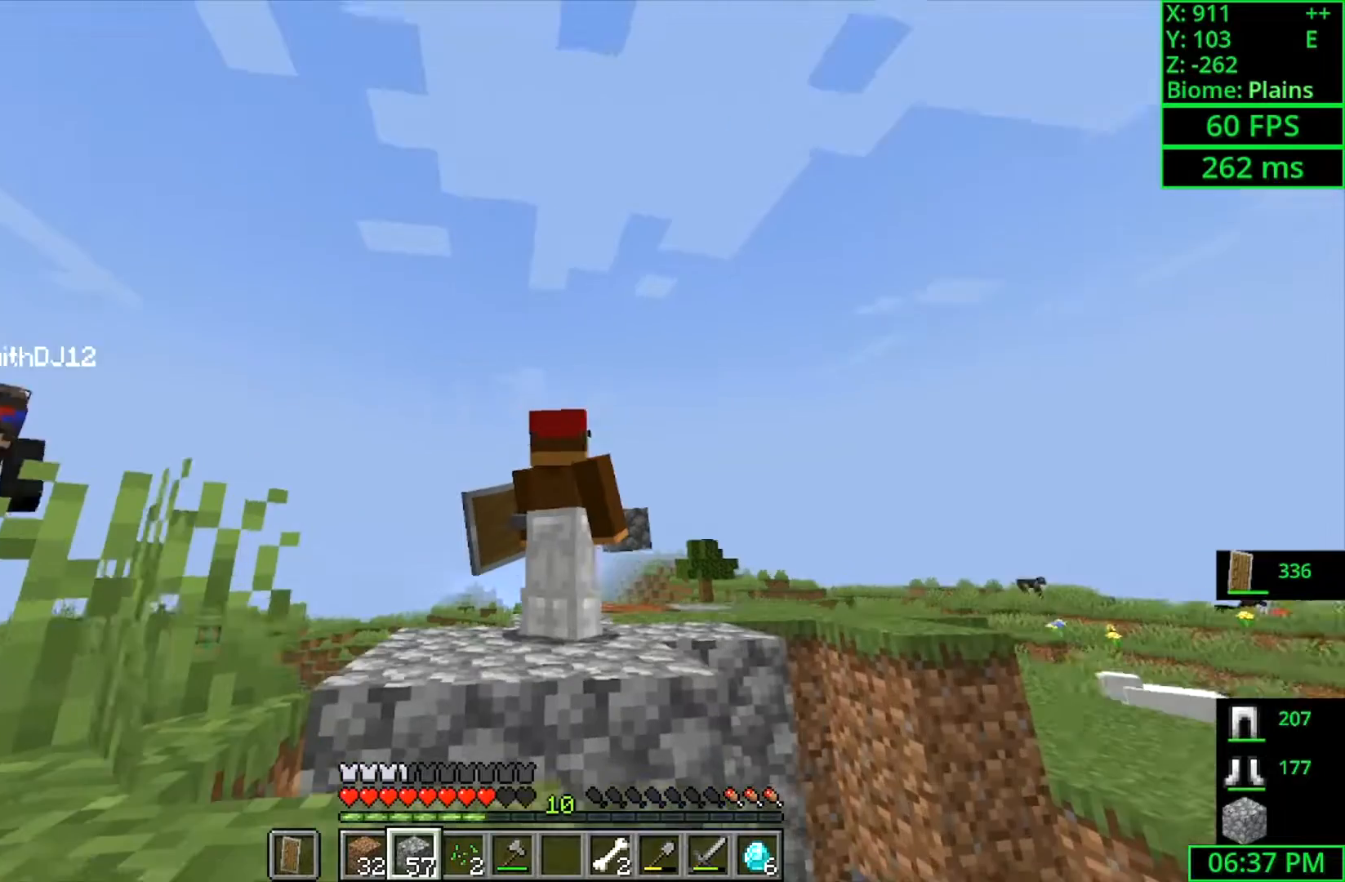
{"keys": [], "mouse": [], "events": []}
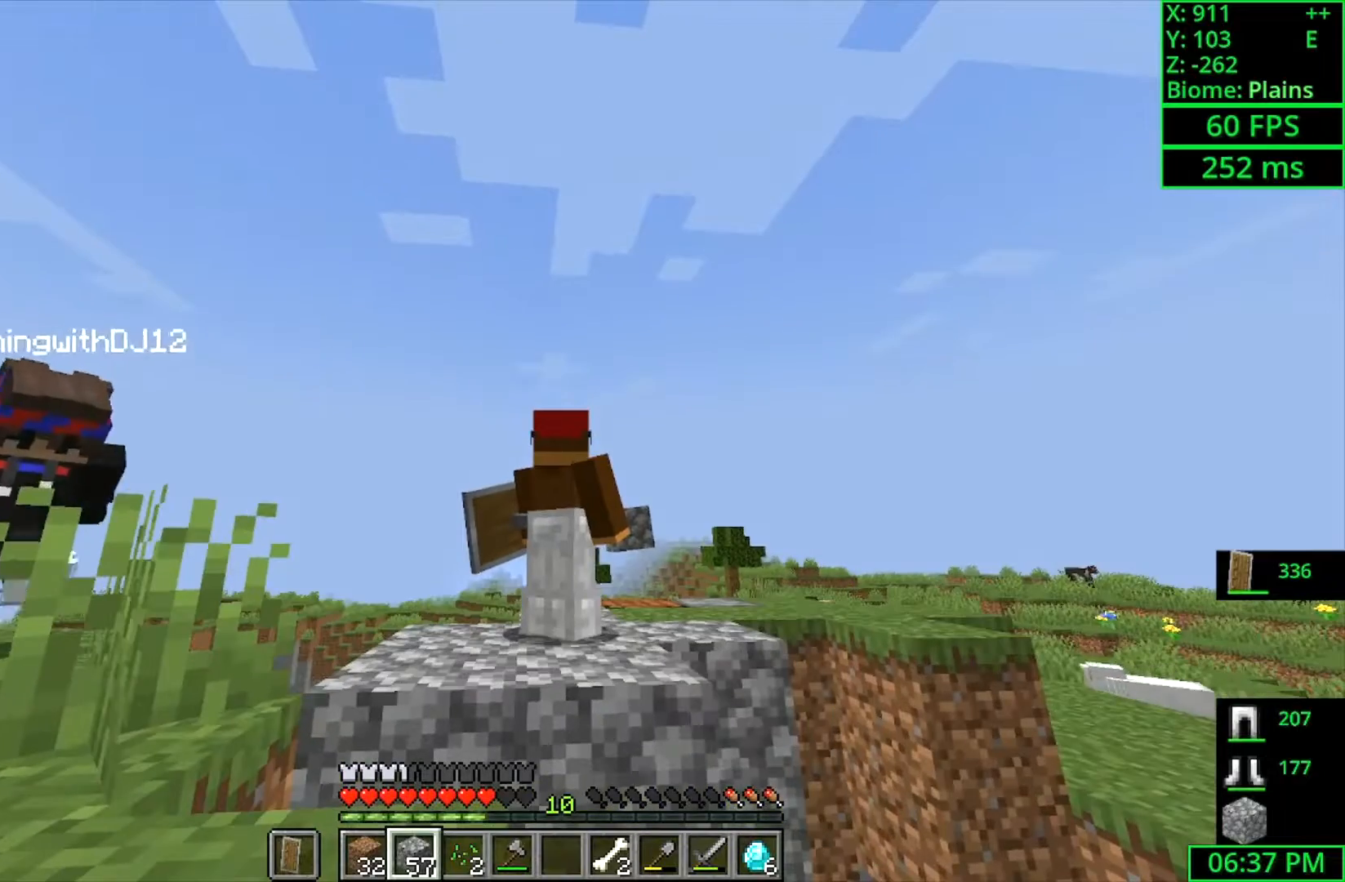
{"keys": [], "mouse": [], "events": []}
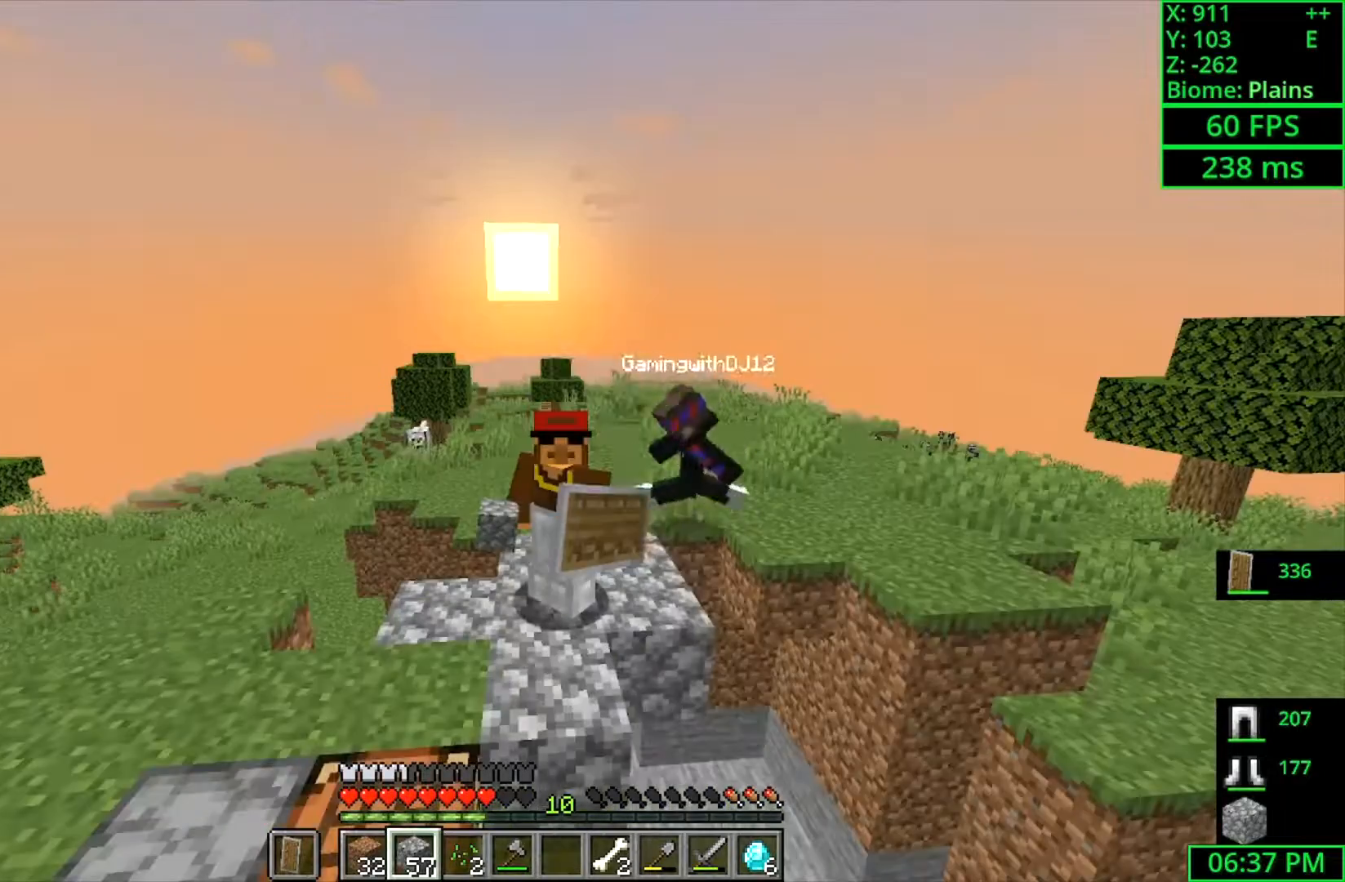
{"keys": [], "mouse": [], "events": []}
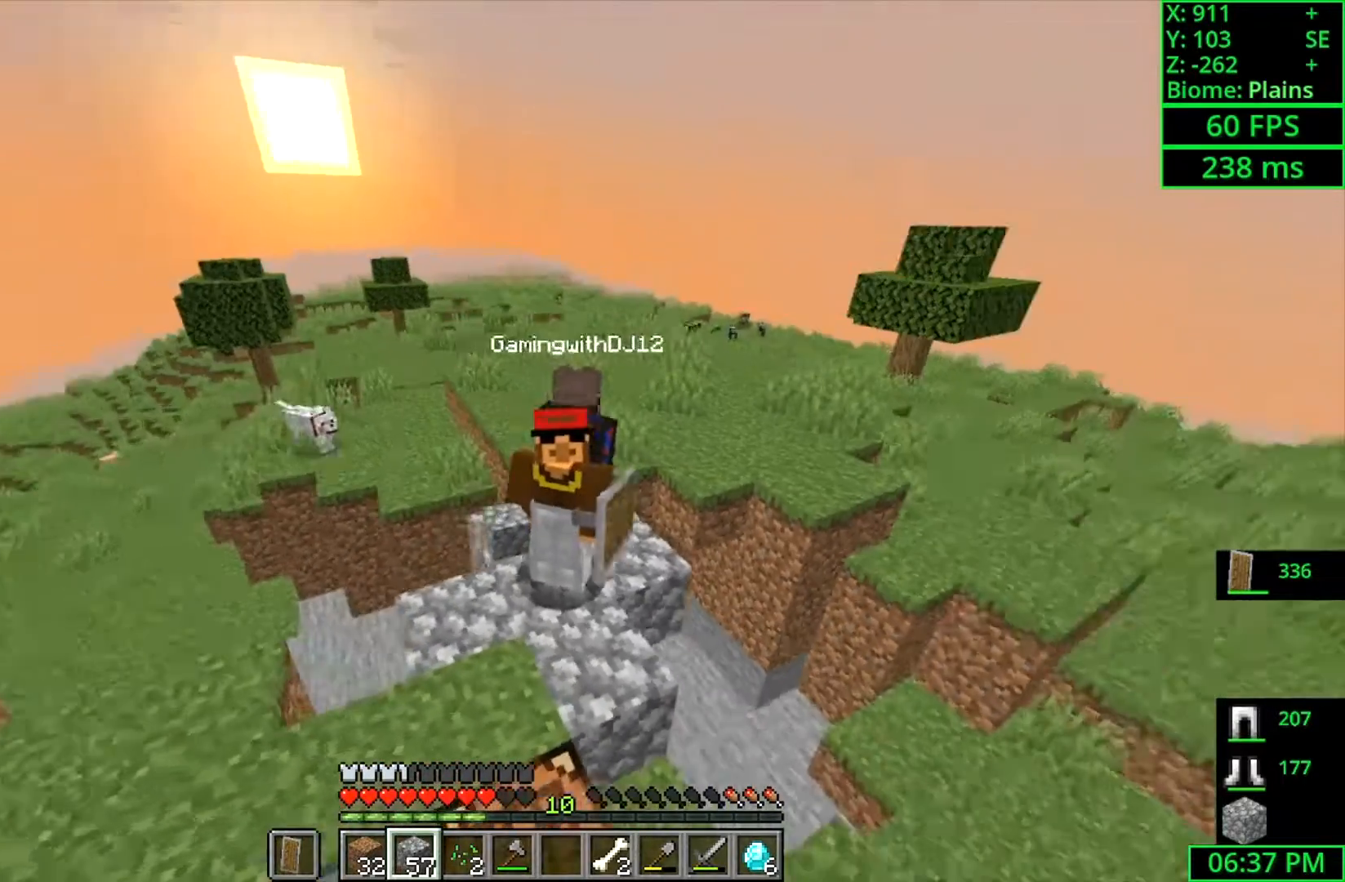
{"keys": ["shift"], "mouse": [], "events": [[166, "shift", "down"]]}
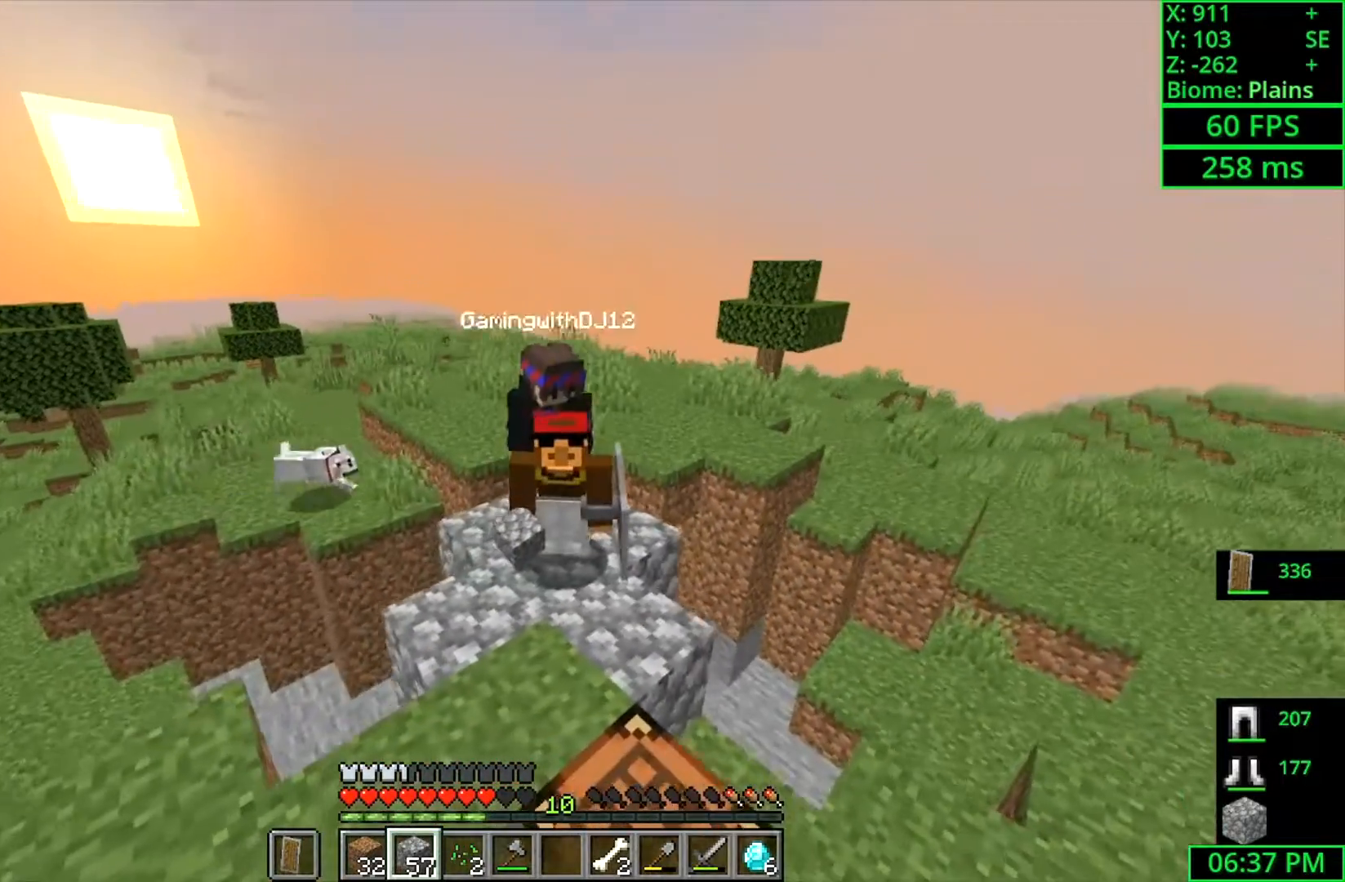
{"keys": ["shift"], "mouse": [], "events": []}
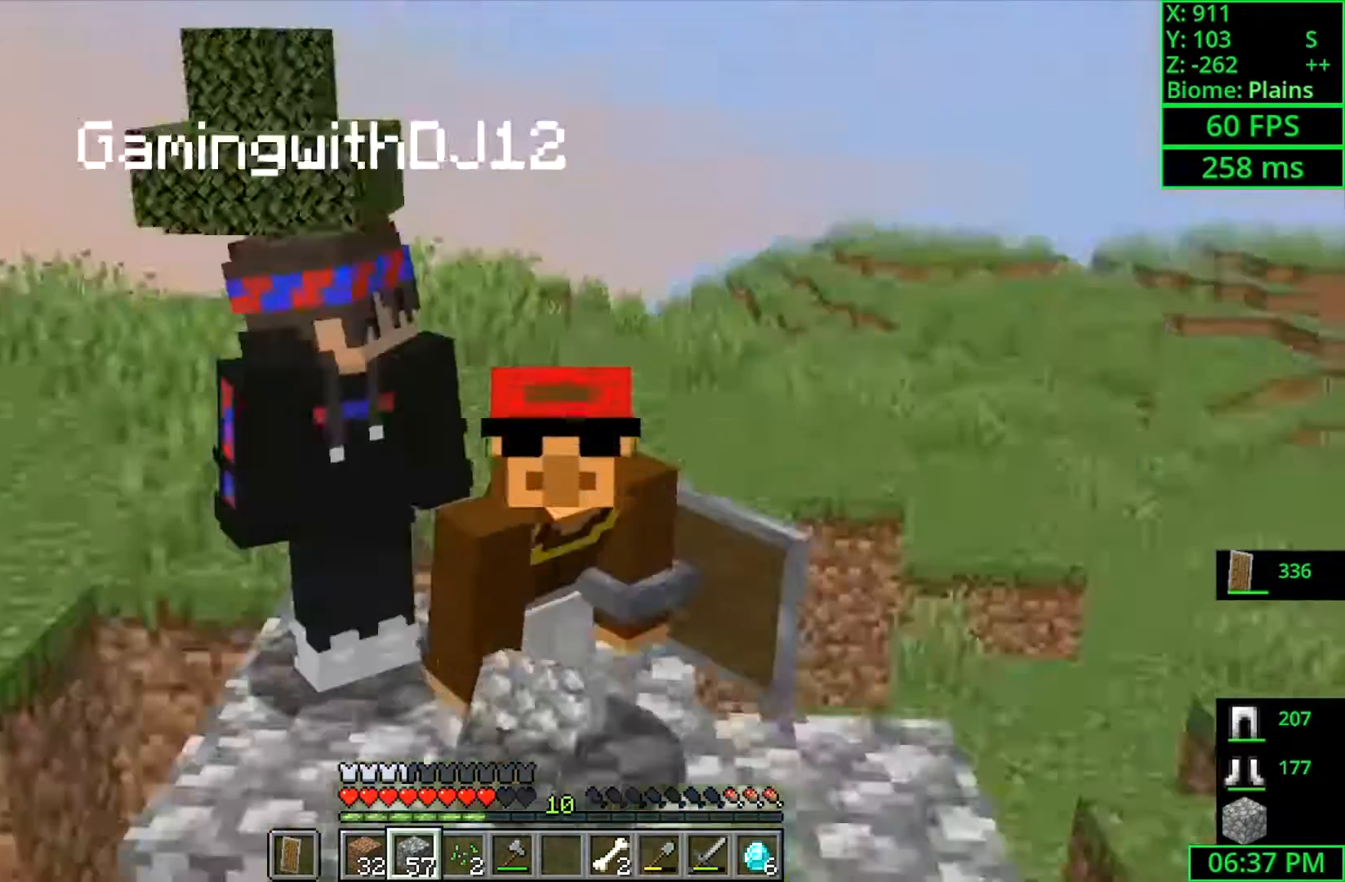
{"keys": ["shift"], "mouse": [], "events": []}
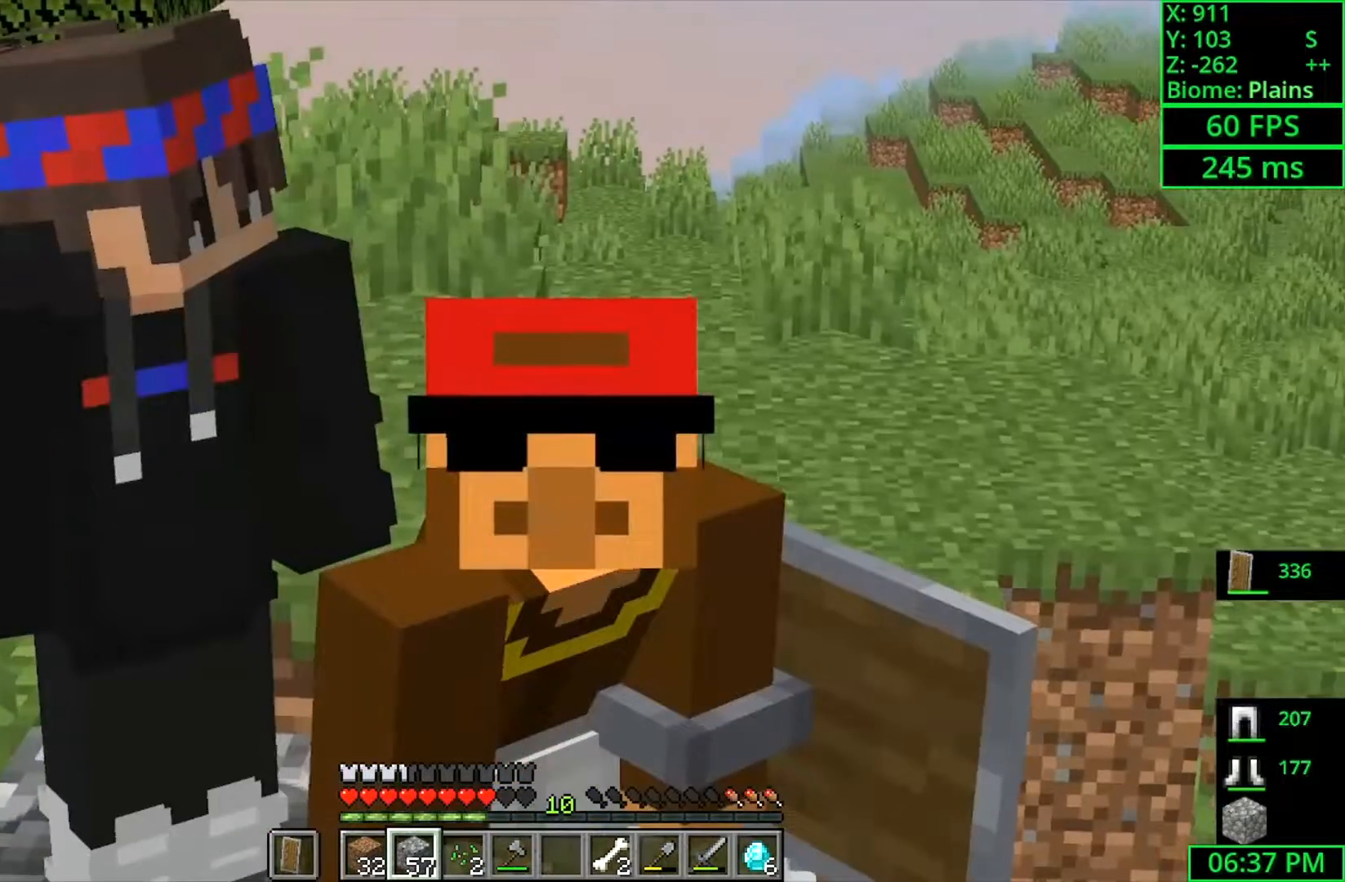
{"keys": ["shift"], "mouse": [], "events": []}
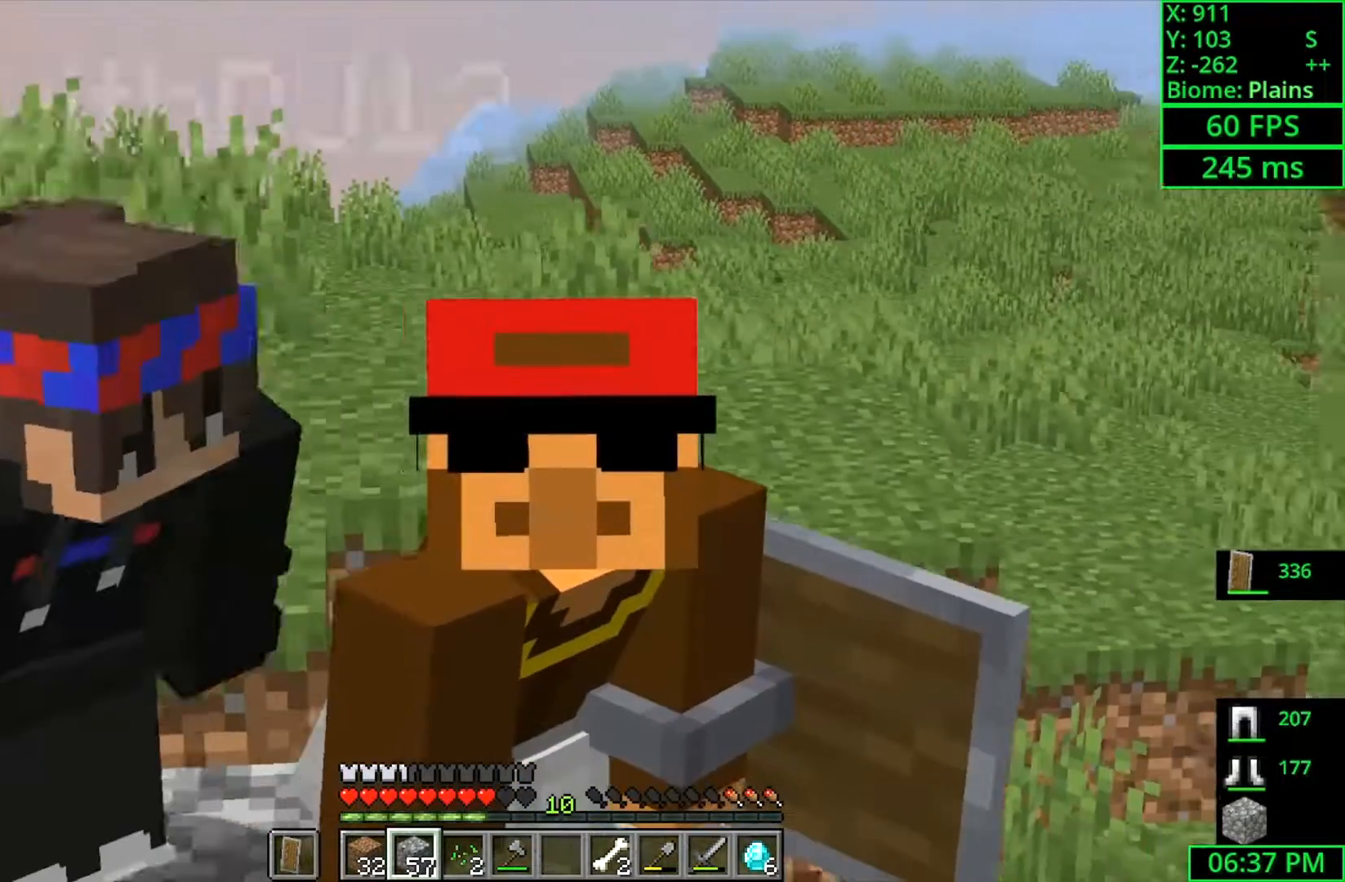
{"keys": ["shift"], "mouse": [], "events": []}
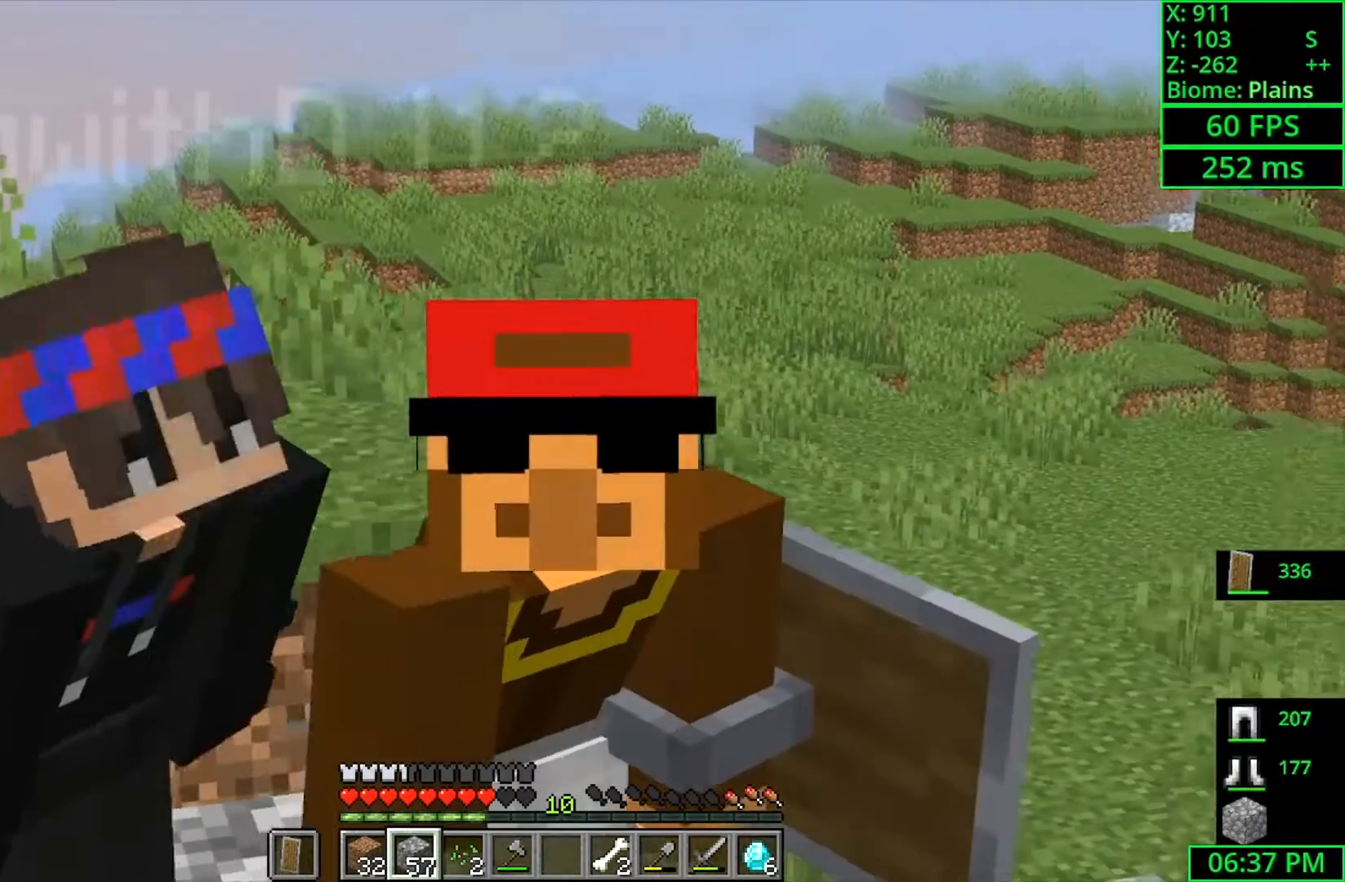
{"keys": ["shift"], "mouse": [], "events": []}
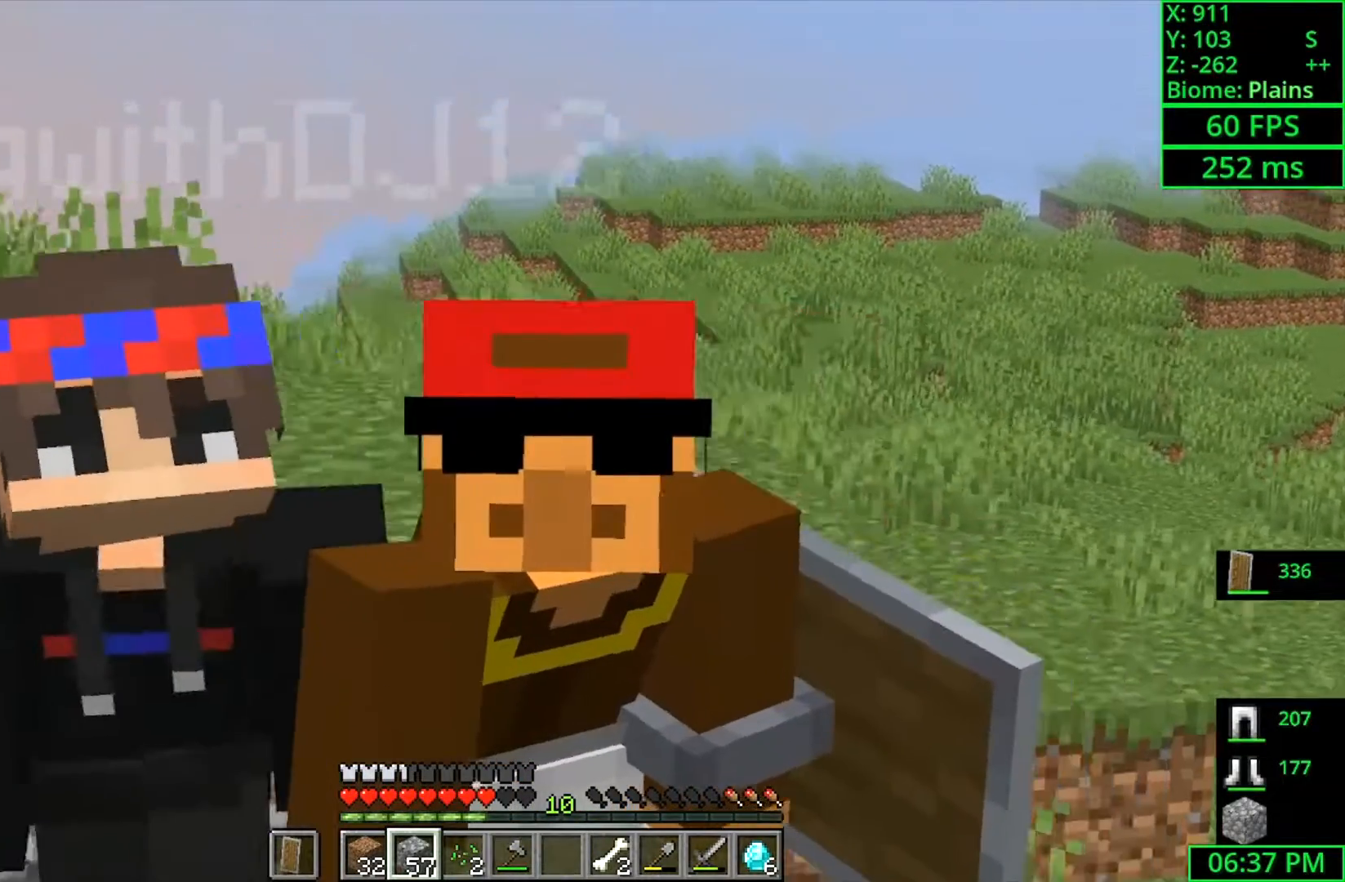
{"keys": ["shift"], "mouse": [], "events": []}
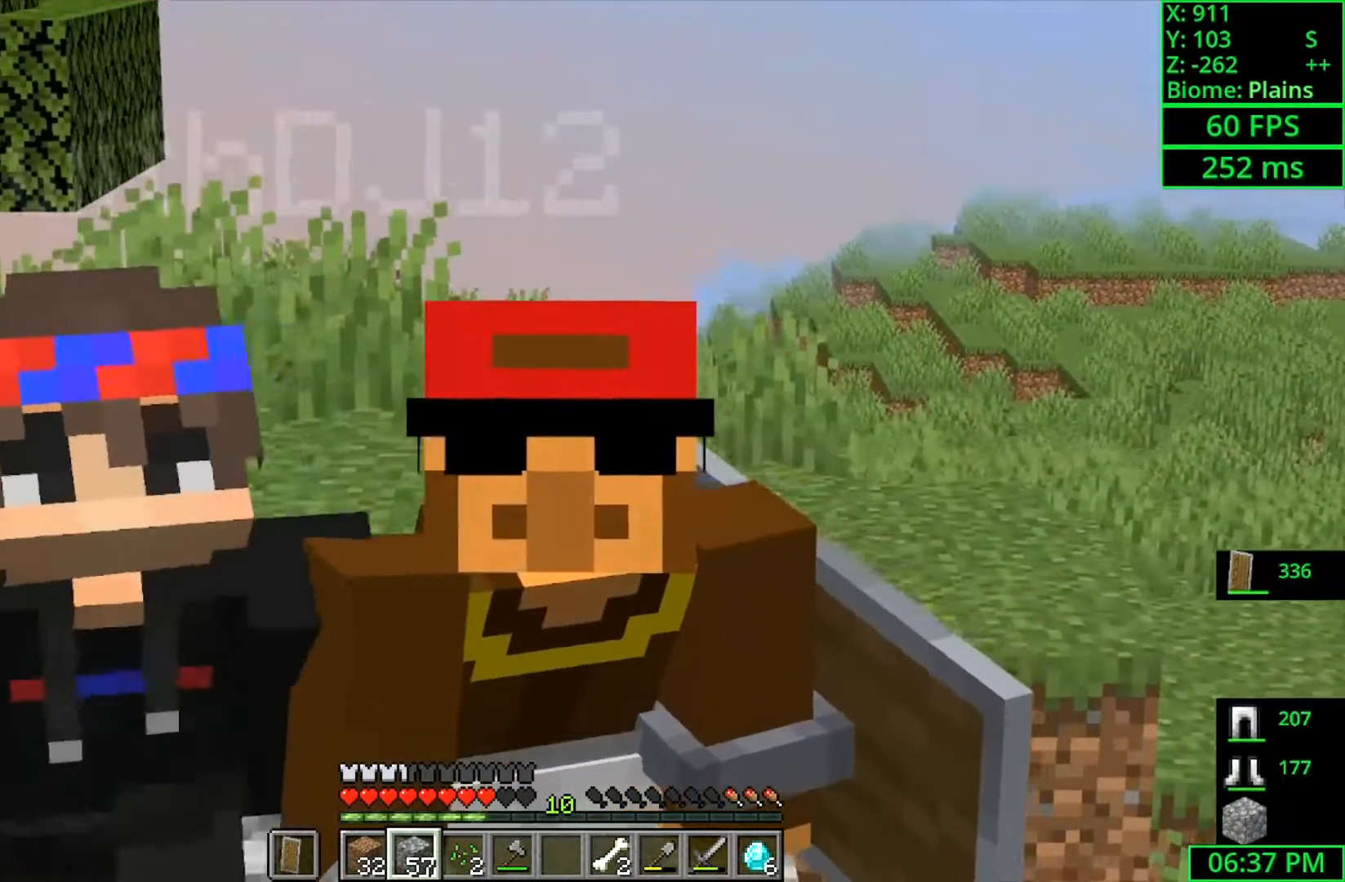
{"keys": ["shift"], "mouse": [], "events": []}
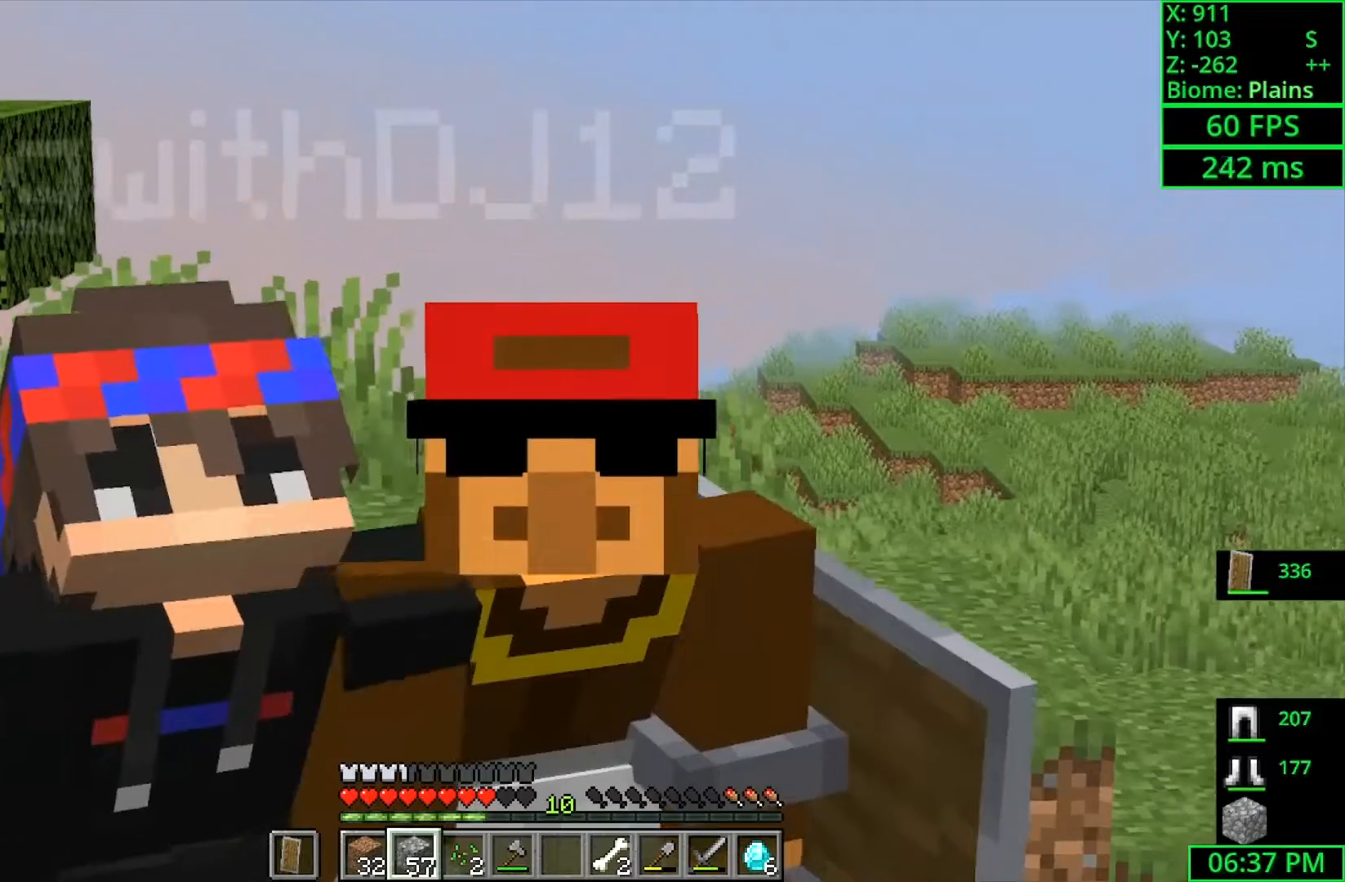
{"keys": ["shift"], "mouse": [], "events": []}
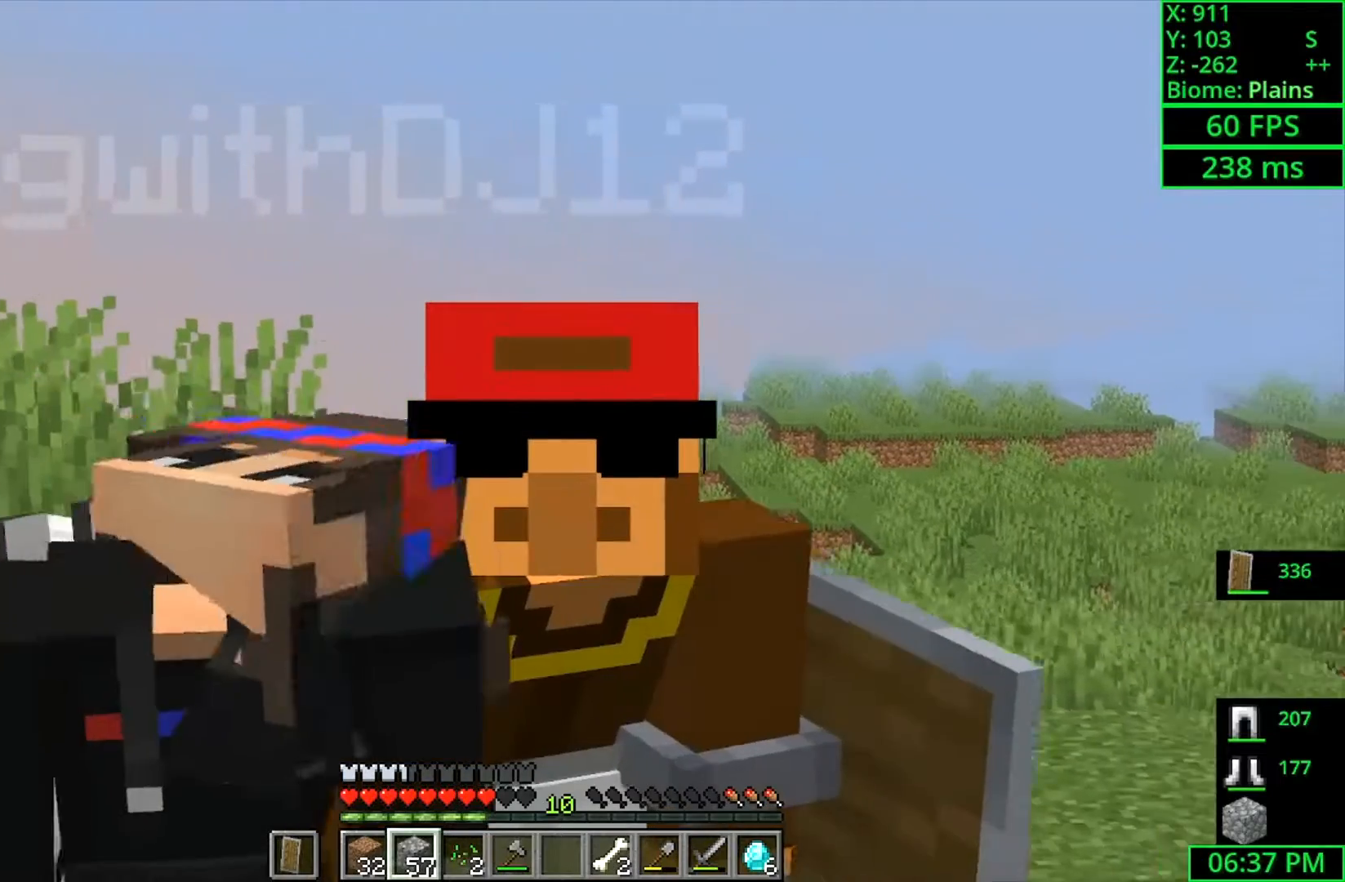
{"keys": ["shift"], "mouse": [], "events": []}
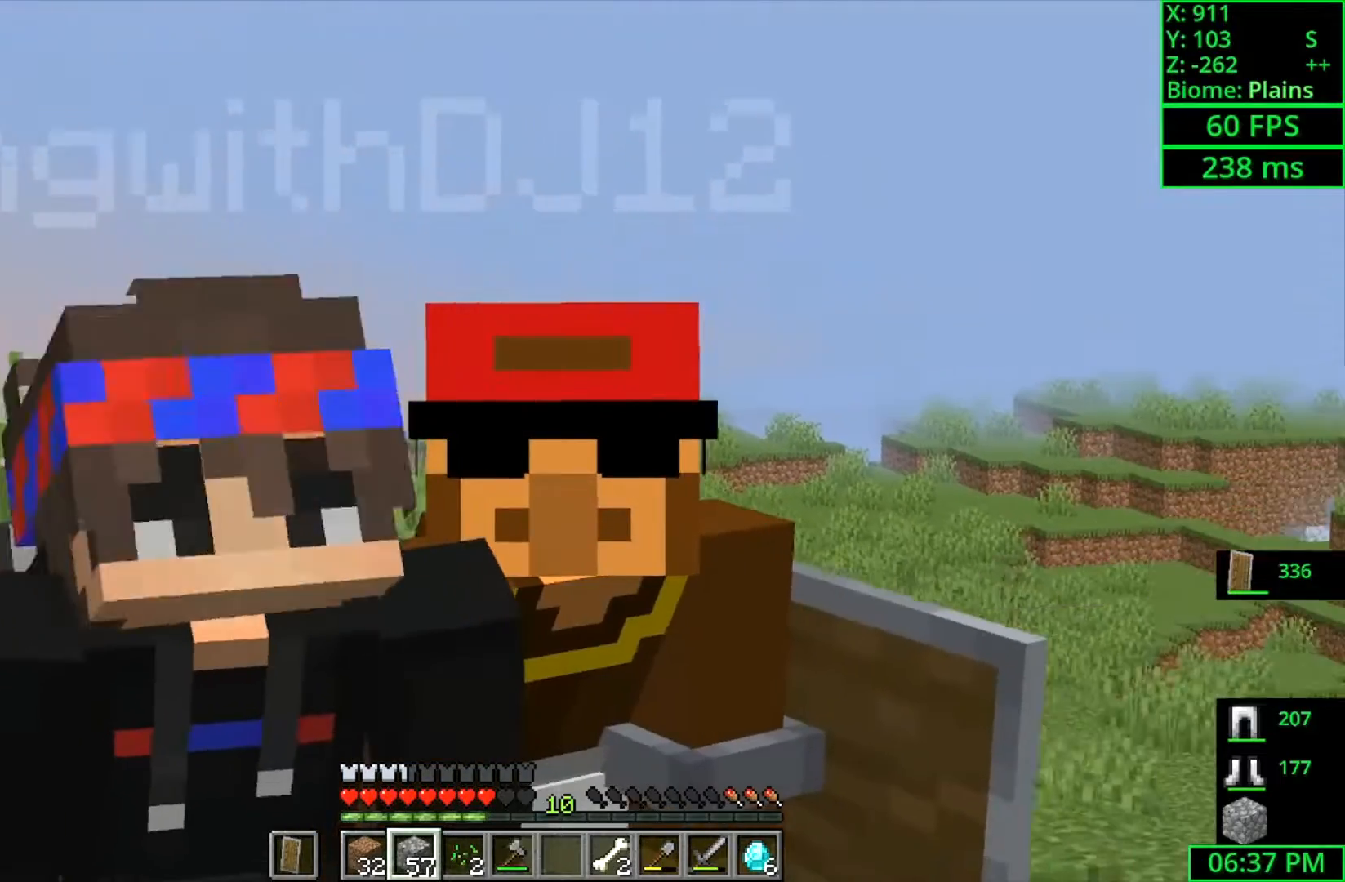
{"keys": ["shift"], "mouse": [], "events": []}